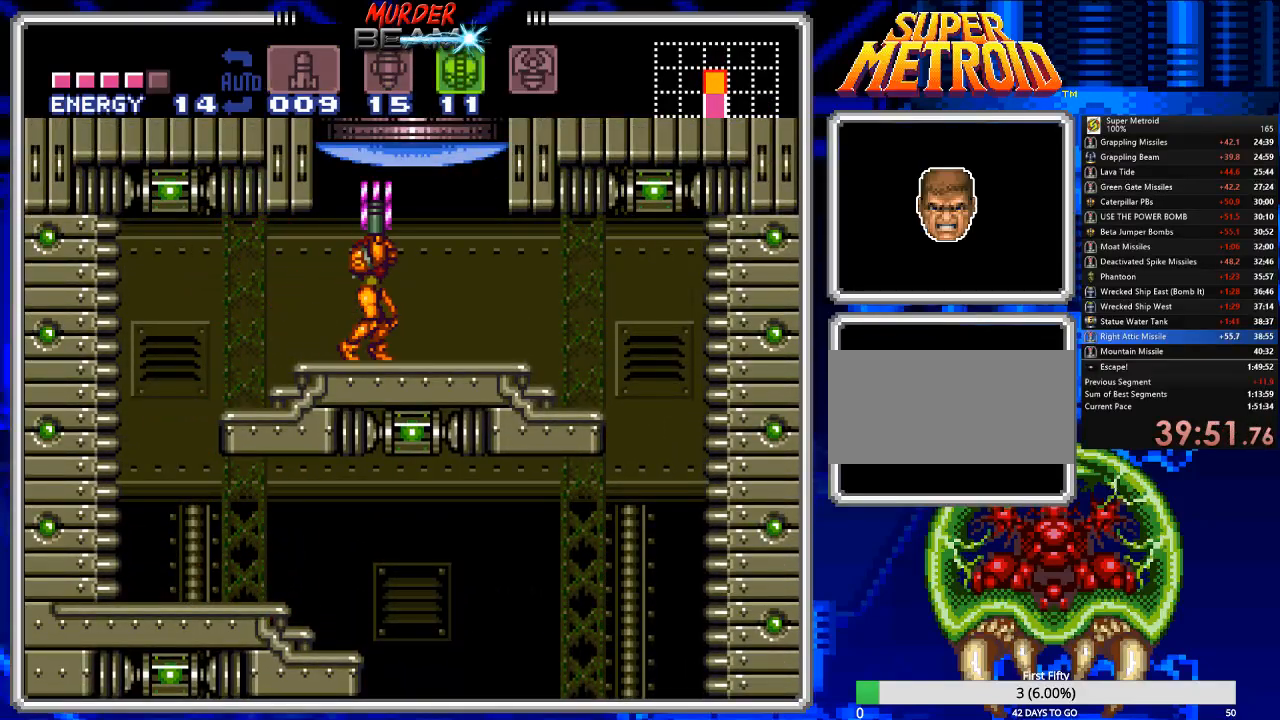
Gameplay with a controller (Nintendo layout); each line is a JSON object with the inputs held at the frame after it. "events" lists button and stick changes between this image and that frame as [ms after this image, input, new state], when the widget could be followed in between. Not read: L3 R3 SELECT.
{"buttons": ["A"], "events": [[33, "DPAD_UP", "up"], [33, "X", "up"], [100, "DPAD_RIGHT", "down"], [133, "DPAD_UP", "down"], [167, "DPAD_UP", "up"], [267, "DPAD_RIGHT", "up"], [417, "A", "down"]]}
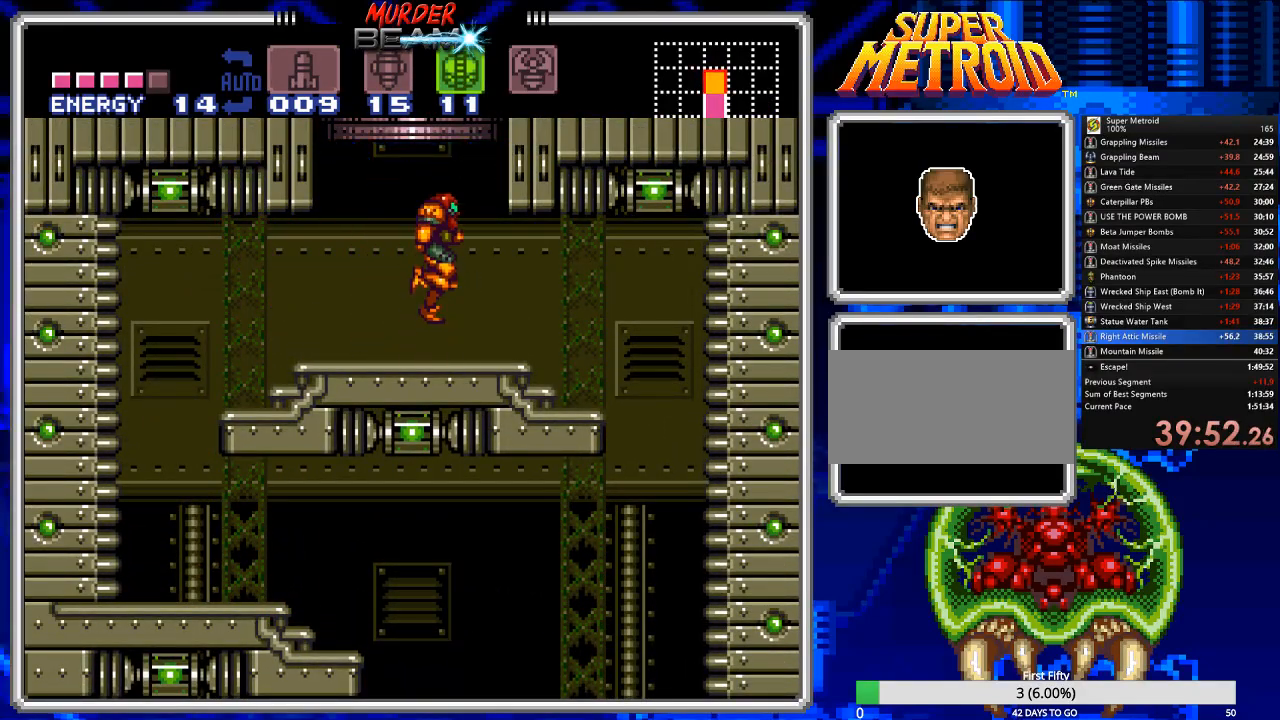
{"buttons": ["A"], "events": [[17, "DPAD_DOWN", "down"], [117, "DPAD_DOWN", "up"], [183, "DPAD_DOWN", "down"], [283, "DPAD_DOWN", "up"]]}
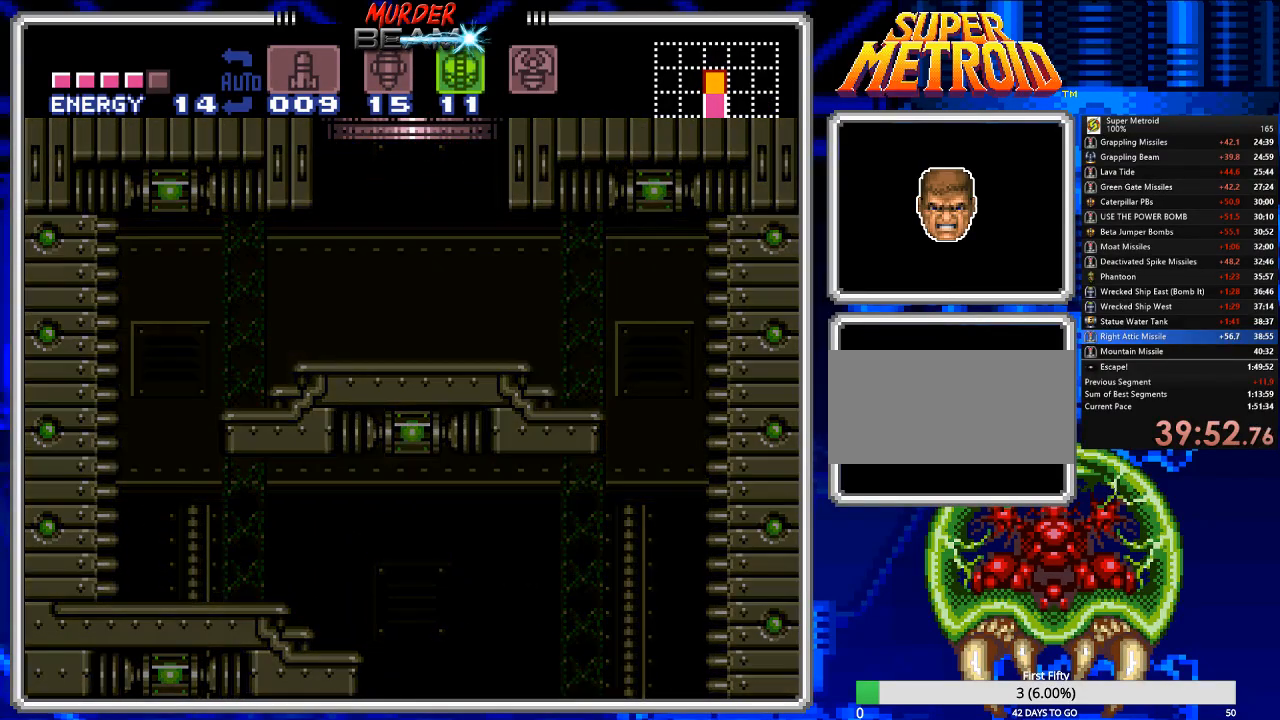
{"buttons": ["A"], "events": [[267, "DPAD_DOWN", "down"], [333, "DPAD_DOWN", "up"], [400, "DPAD_DOWN", "down"], [500, "DPAD_DOWN", "up"]]}
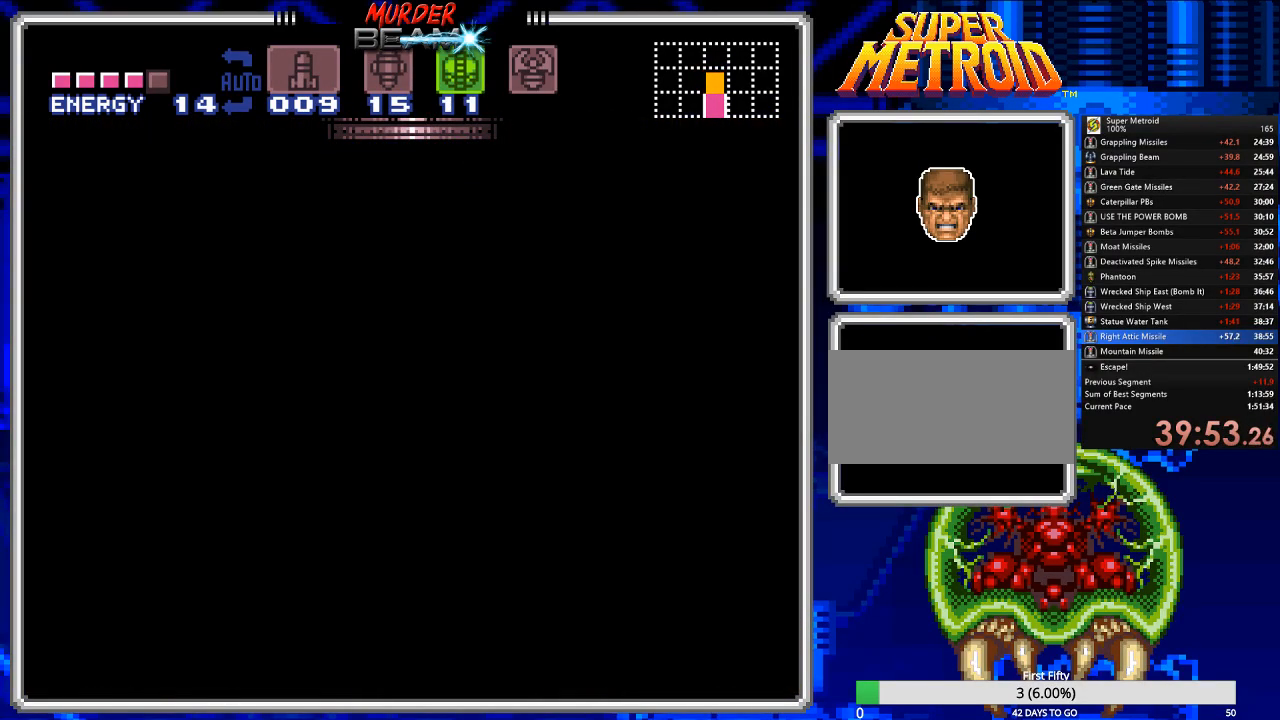
{"buttons": ["A", "DPAD_DOWN"], "events": [[67, "DPAD_DOWN", "down"], [167, "DPAD_DOWN", "up"], [233, "DPAD_DOWN", "down"], [300, "DPAD_DOWN", "up"], [383, "DPAD_DOWN", "down"]]}
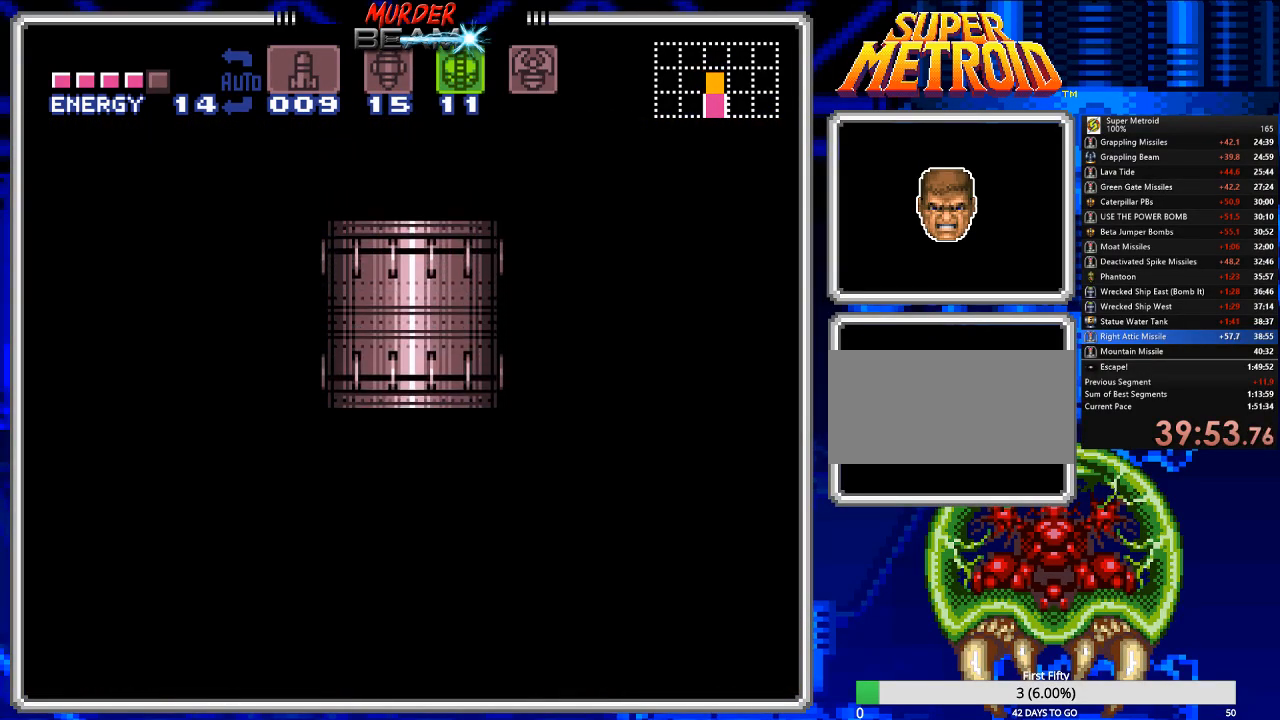
{"buttons": ["A", "DPAD_DOWN"], "events": [[17, "DPAD_DOWN", "up"], [83, "DPAD_DOWN", "down"], [150, "DPAD_DOWN", "up"], [217, "DPAD_DOWN", "down"]]}
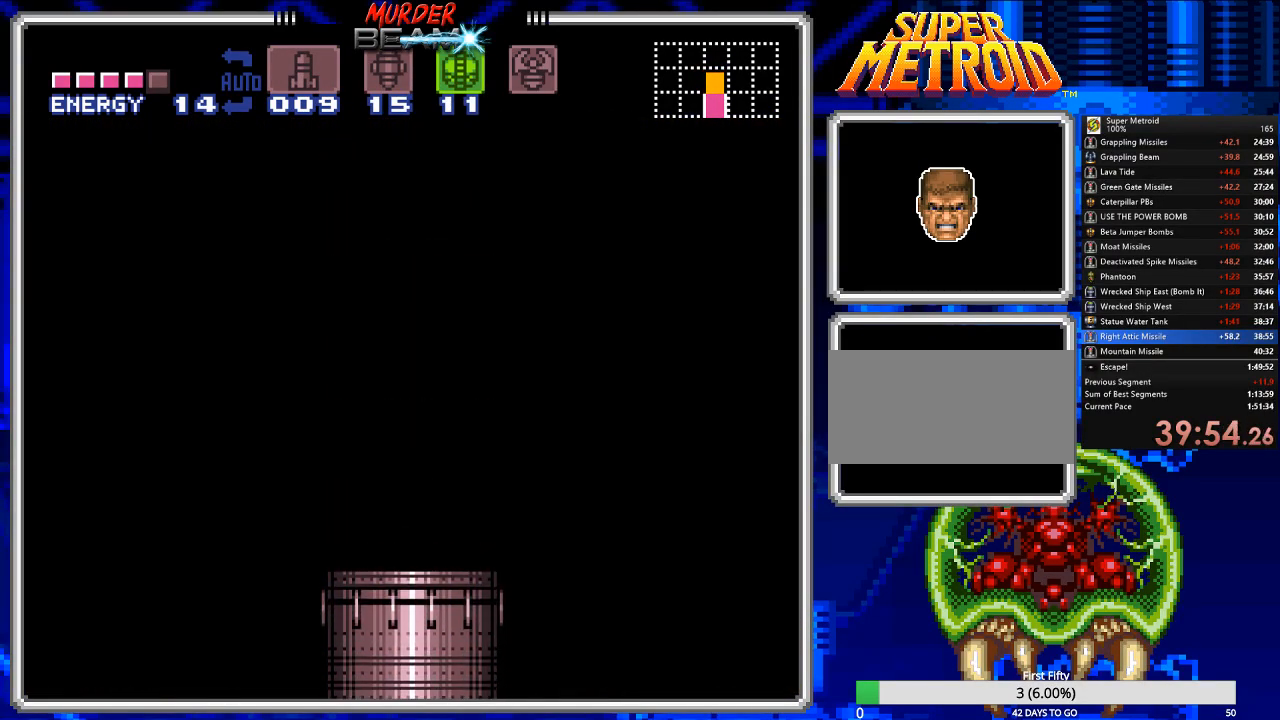
{"buttons": ["A", "DPAD_DOWN", "DPAD_RIGHT"], "events": [[167, "DPAD_RIGHT", "down"]]}
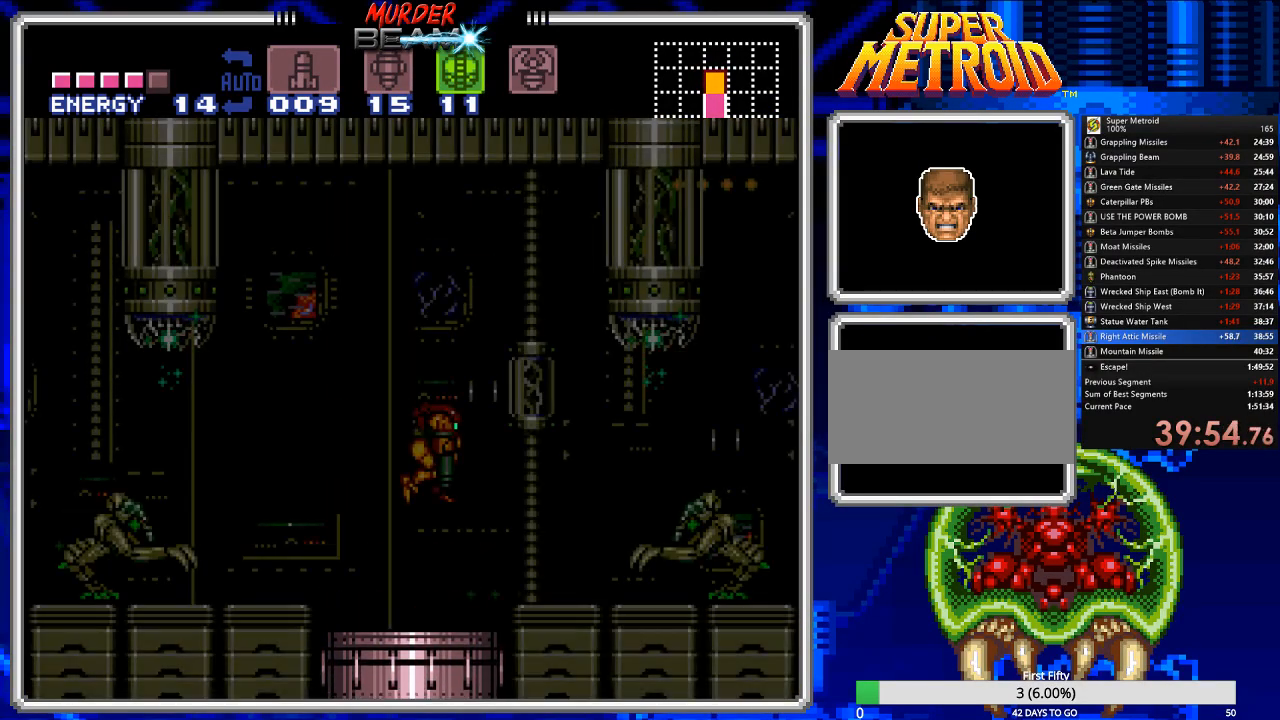
{"buttons": ["A", "DPAD_DOWN"], "events": [[450, "DPAD_RIGHT", "up"]]}
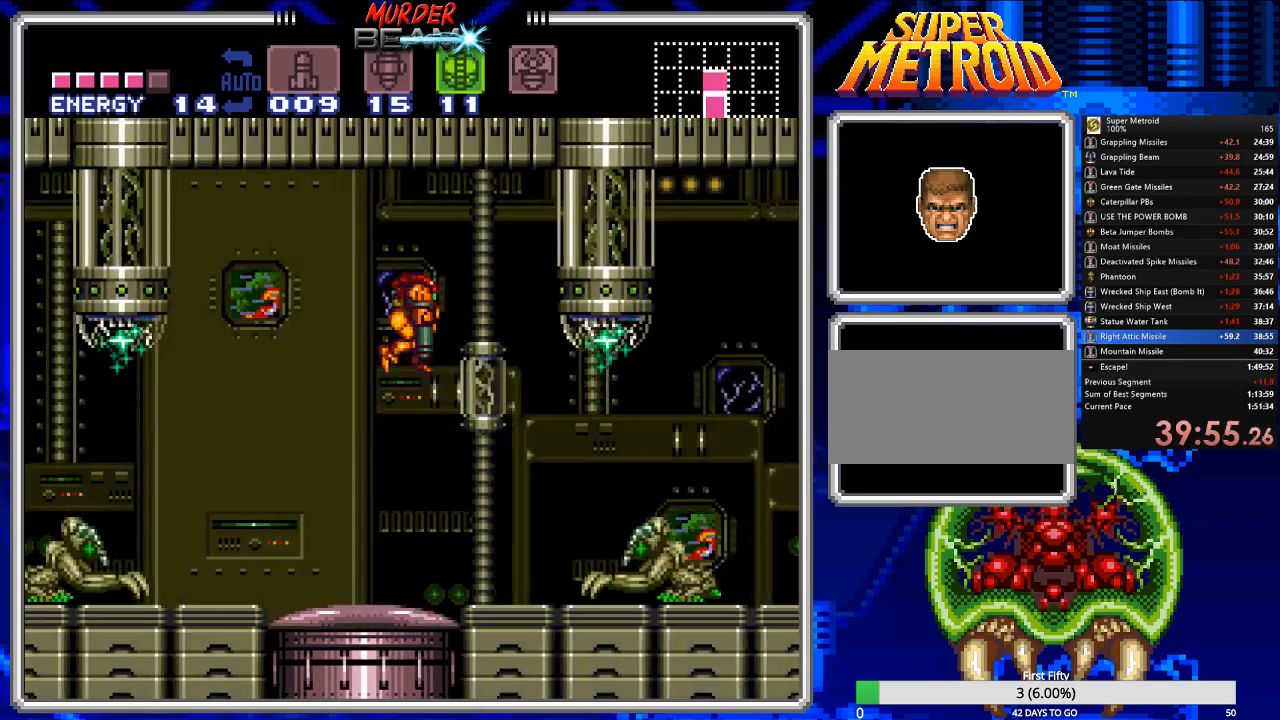
{"buttons": ["A", "DPAD_DOWN"], "events": [[83, "DPAD_RIGHT", "down"], [83, "X", "down"], [117, "DPAD_RIGHT", "up"], [217, "X", "up"], [283, "DPAD_RIGHT", "down"], [350, "DPAD_RIGHT", "up"], [383, "DPAD_DOWN", "up"], [483, "DPAD_DOWN", "down"]]}
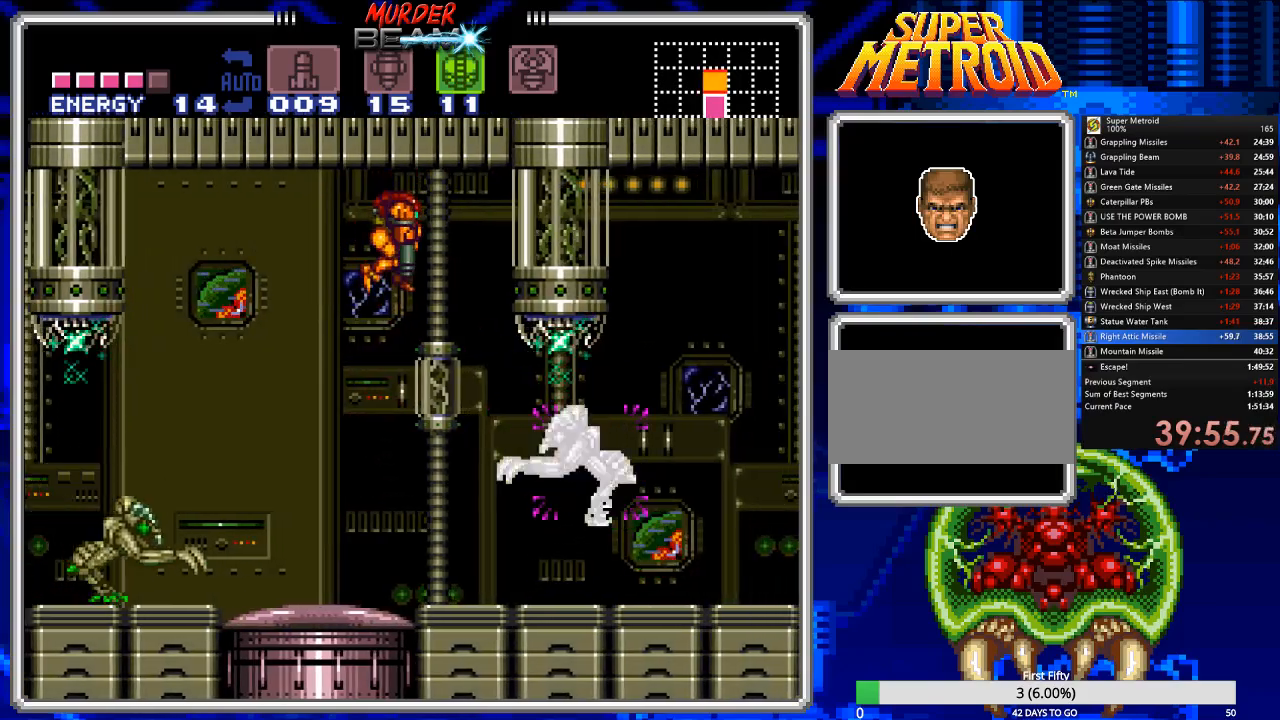
{"buttons": ["DPAD_RIGHT"], "events": [[100, "DPAD_DOWN", "up"], [133, "DPAD_DOWN", "down"], [233, "DPAD_DOWN", "up"], [267, "DPAD_DOWN", "down"], [333, "X", "down"], [367, "A", "up"], [367, "DPAD_DOWN", "up"], [433, "X", "up"], [500, "DPAD_RIGHT", "down"]]}
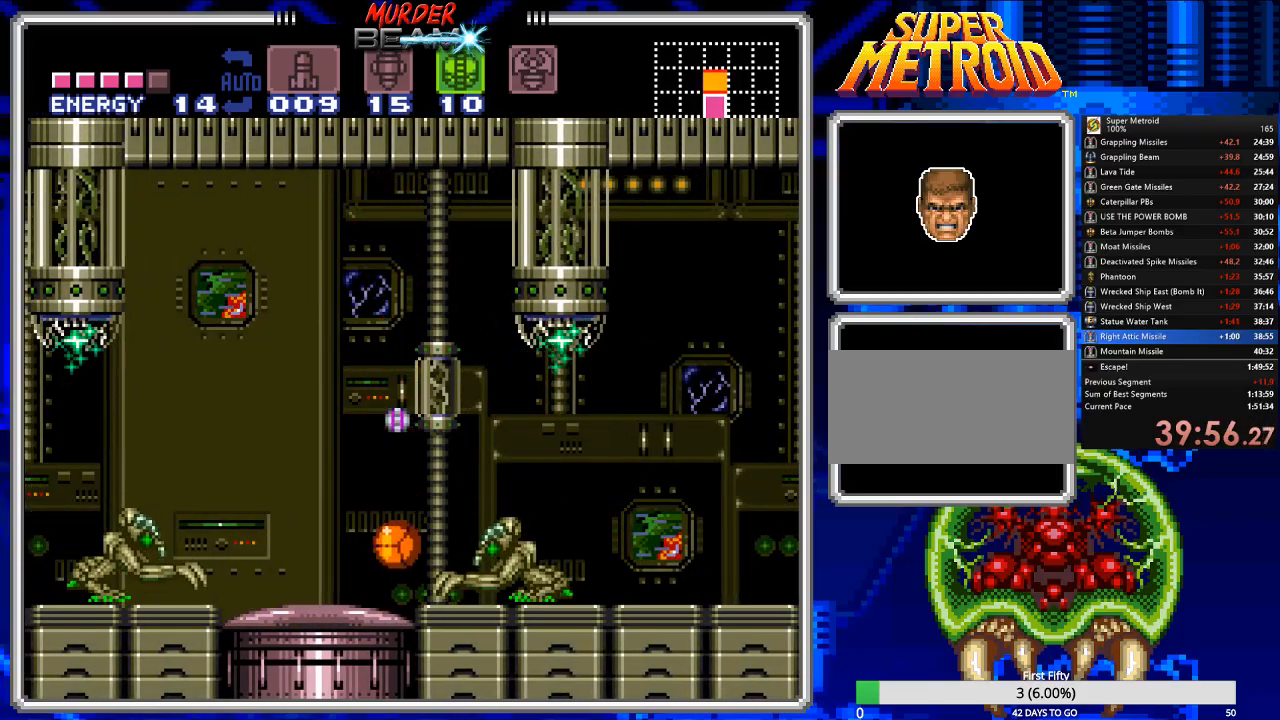
{"buttons": ["DPAD_UP", "DPAD_RIGHT"], "events": [[383, "DPAD_UP", "down"]]}
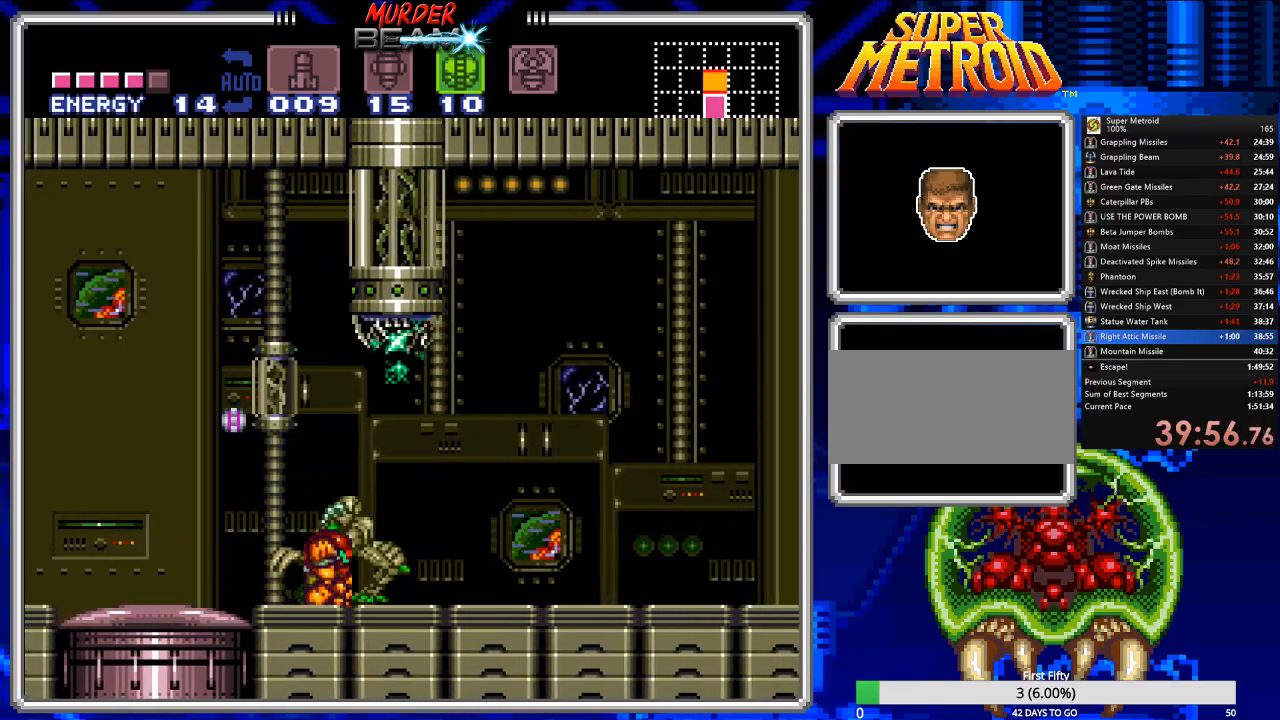
{"buttons": ["Y", "DPAD_RIGHT"], "events": [[50, "DPAD_RIGHT", "up"], [217, "DPAD_RIGHT", "down"], [217, "DPAD_UP", "up"], [450, "Y", "down"]]}
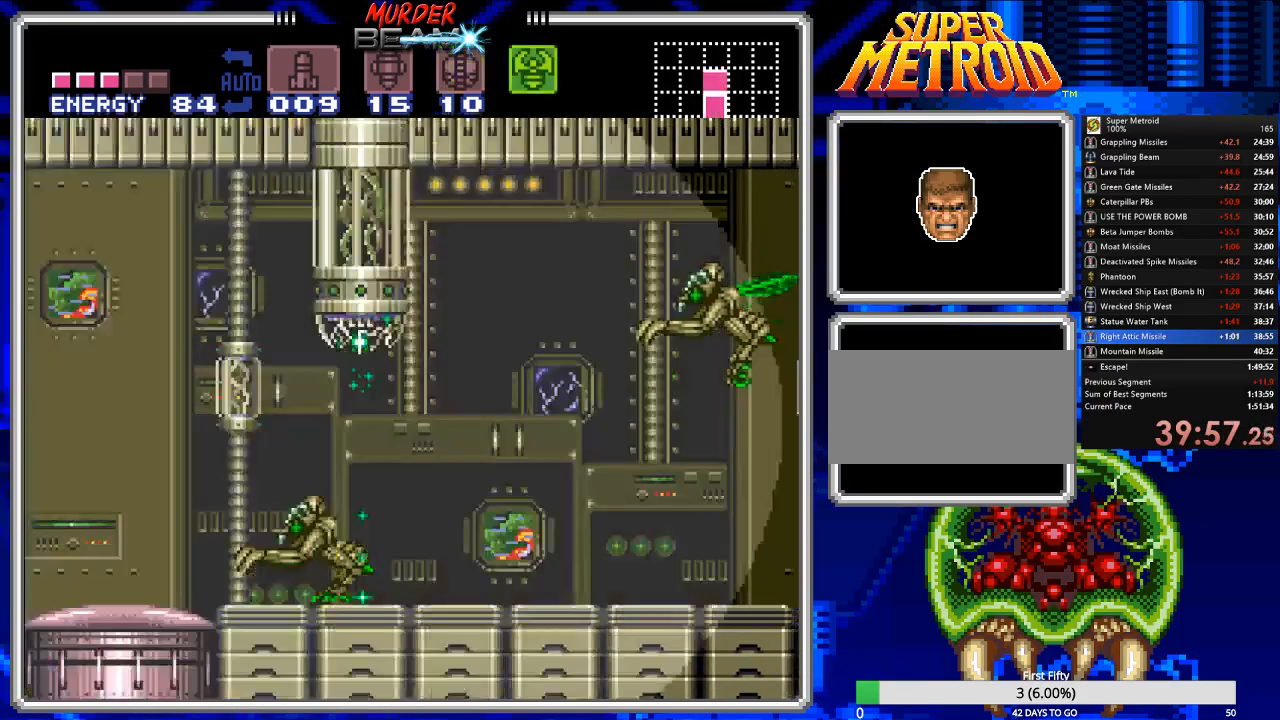
{"buttons": ["Y"], "events": [[17, "DPAD_RIGHT", "up"], [50, "Y", "up"], [200, "DPAD_RIGHT", "down"], [433, "Y", "down"], [467, "DPAD_RIGHT", "up"]]}
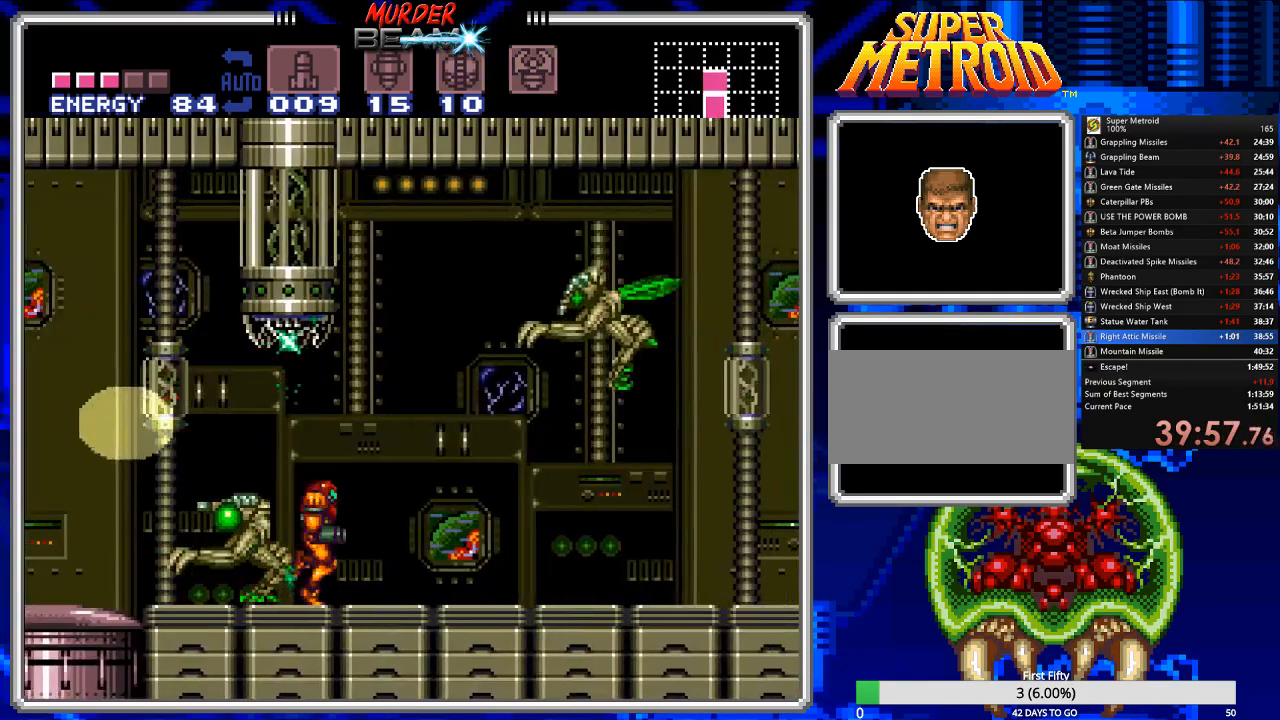
{"buttons": ["X", "R1", "DPAD_RIGHT"], "events": [[33, "Y", "up"], [100, "DPAD_RIGHT", "down"], [133, "DPAD_UP", "down"], [167, "DPAD_UP", "up"], [167, "R1", "down"], [200, "DPAD_UP", "down"], [267, "DPAD_RIGHT", "up"], [267, "DPAD_UP", "up"], [267, "X", "down"], [367, "X", "up"], [400, "DPAD_RIGHT", "down"], [433, "X", "down"]]}
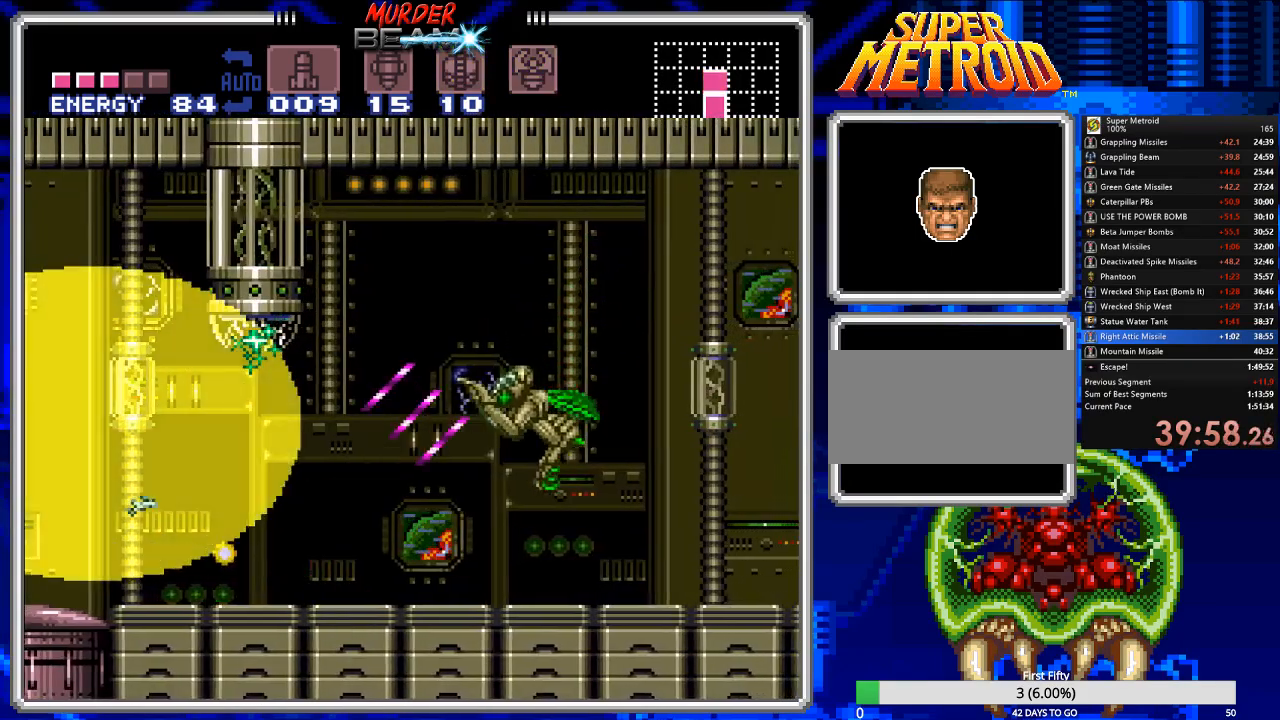
{"buttons": ["R1"], "events": [[17, "X", "up"], [117, "Y", "down"], [150, "DPAD_RIGHT", "up"], [217, "Y", "up"], [317, "X", "down"], [383, "X", "up"]]}
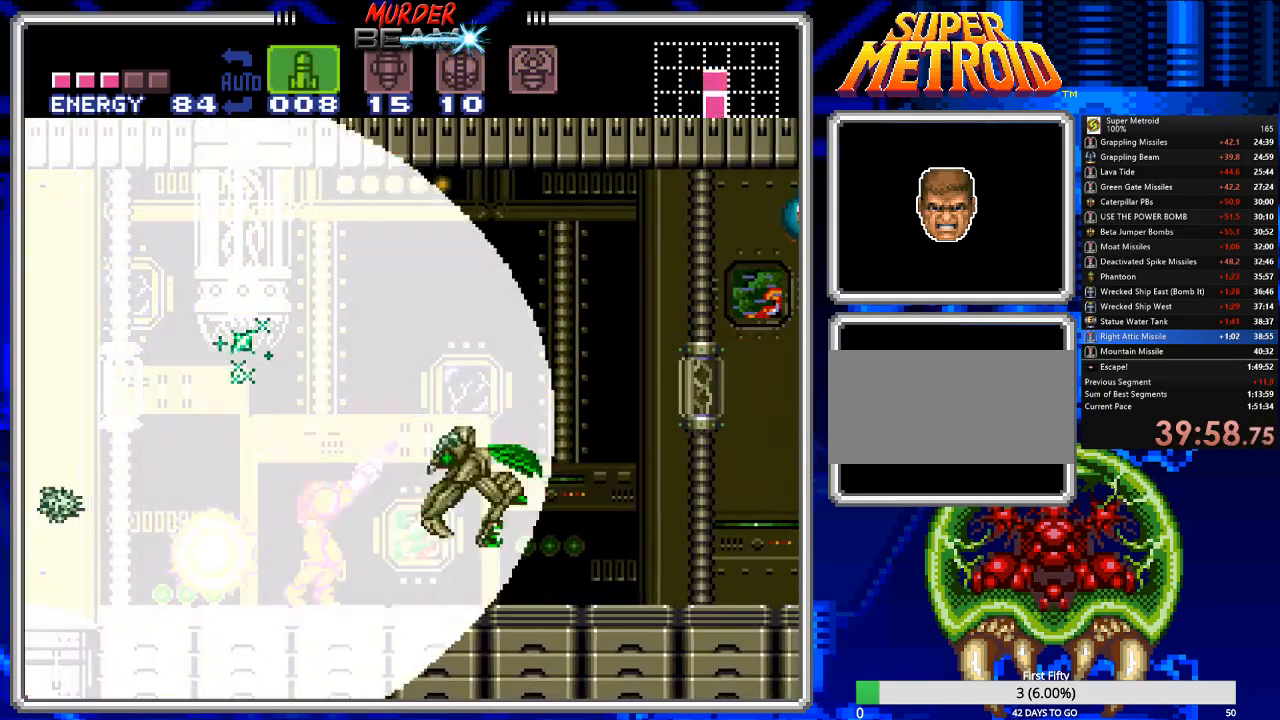
{"buttons": [], "events": [[367, "R1", "up"], [400, "X", "down"], [500, "X", "up"]]}
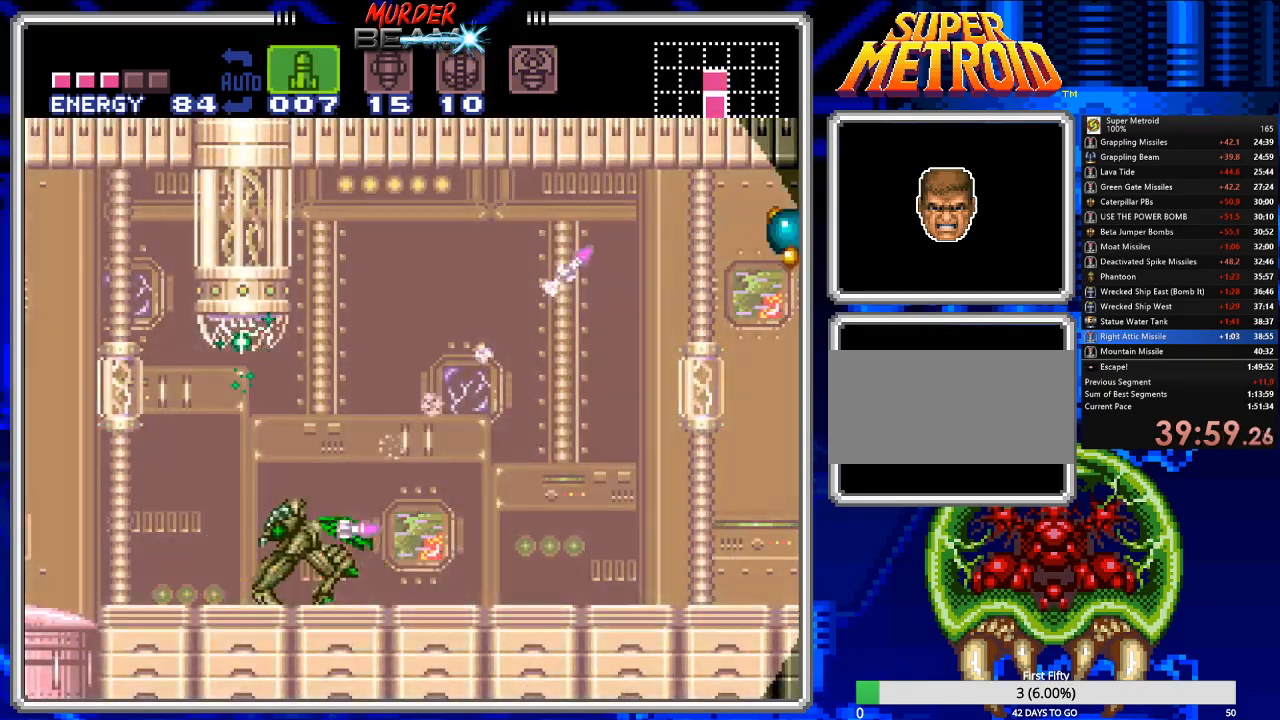
{"buttons": ["R1"], "events": [[100, "DPAD_LEFT", "down"], [350, "R1", "down"], [383, "DPAD_LEFT", "up"], [383, "X", "down"], [483, "X", "up"]]}
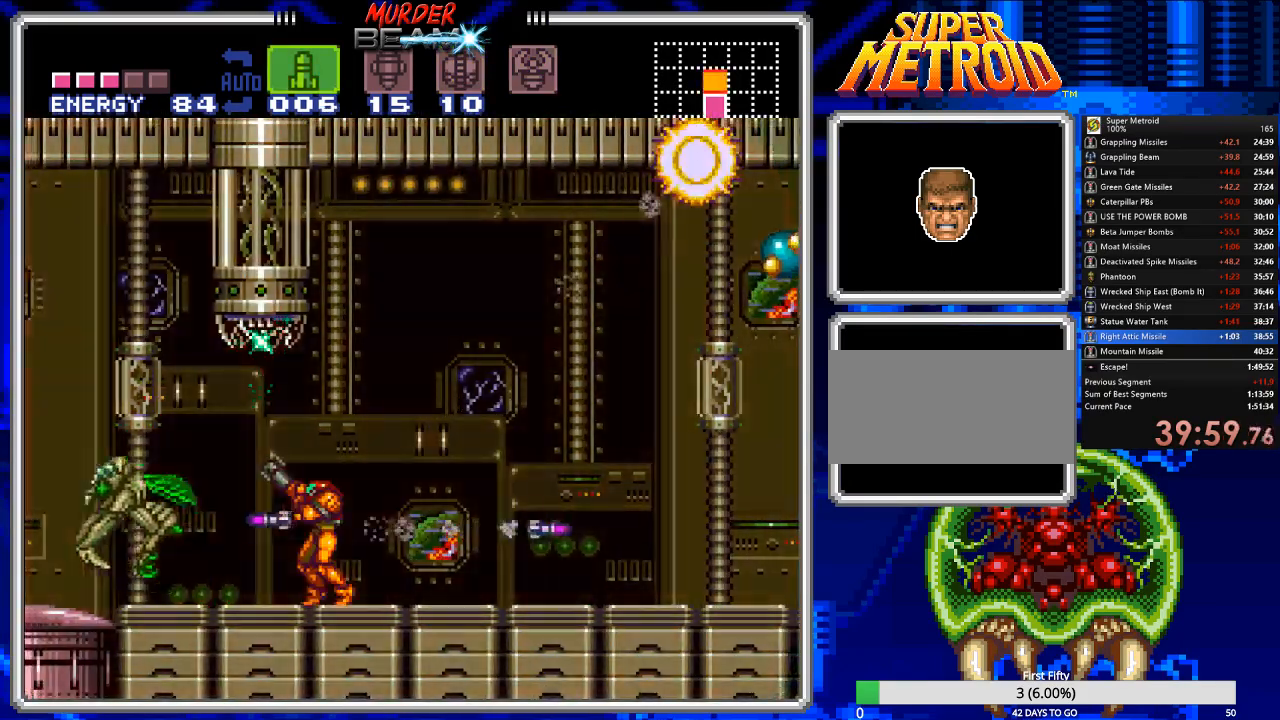
{"buttons": ["DPAD_LEFT"], "events": [[17, "DPAD_LEFT", "down"], [17, "R1", "up"]]}
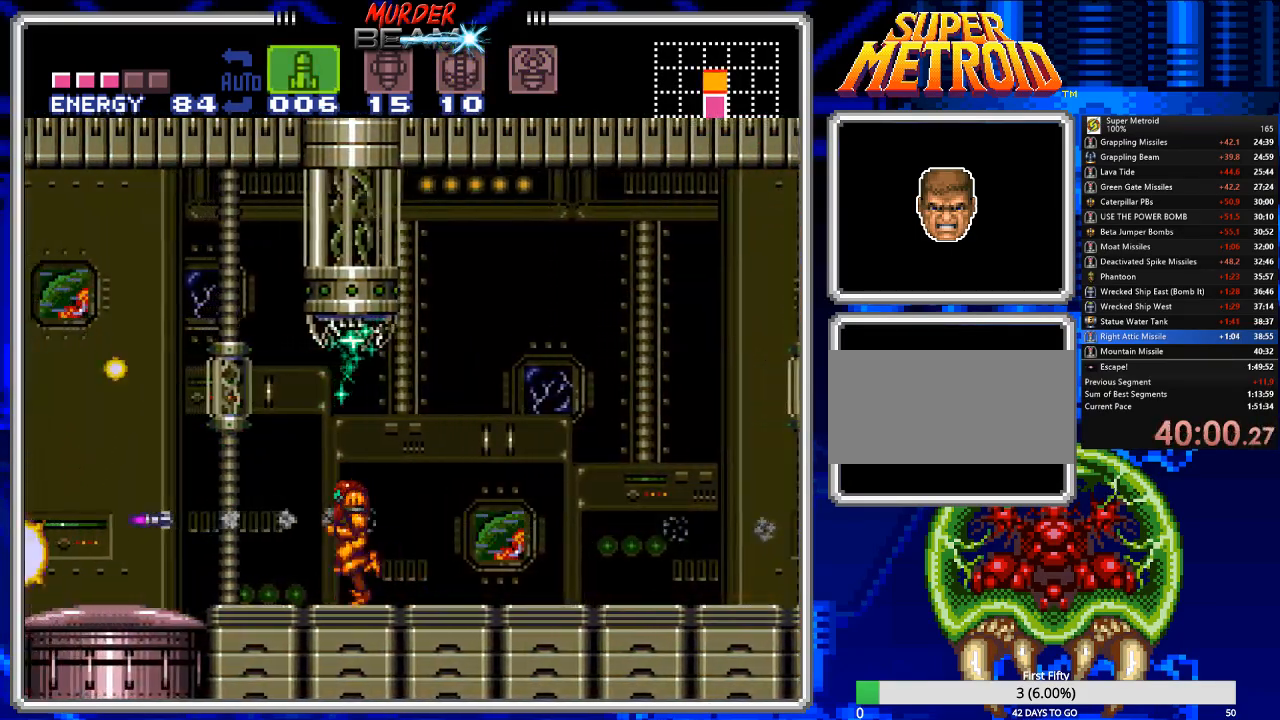
{"buttons": ["R1", "DPAD_LEFT"], "events": [[17, "R1", "down"], [83, "X", "down"], [233, "DPAD_LEFT", "up"], [233, "X", "up"], [467, "DPAD_LEFT", "down"]]}
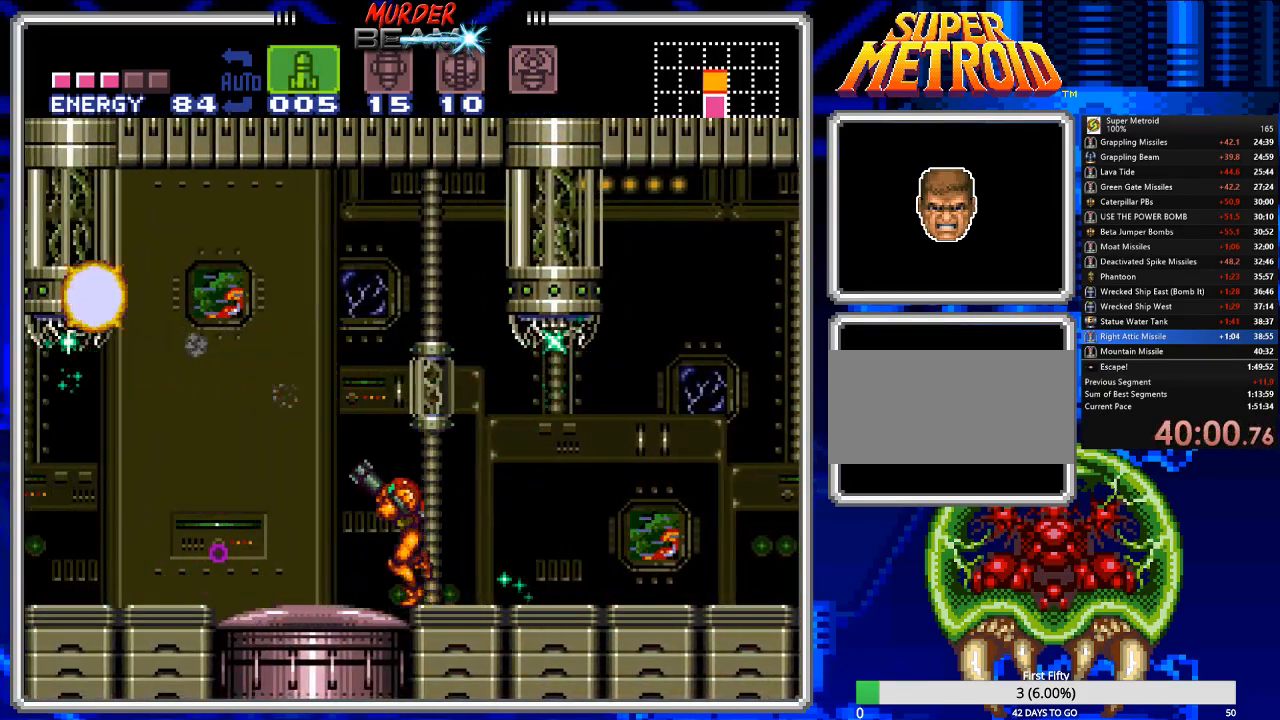
{"buttons": ["DPAD_LEFT"], "events": [[167, "R1", "up"]]}
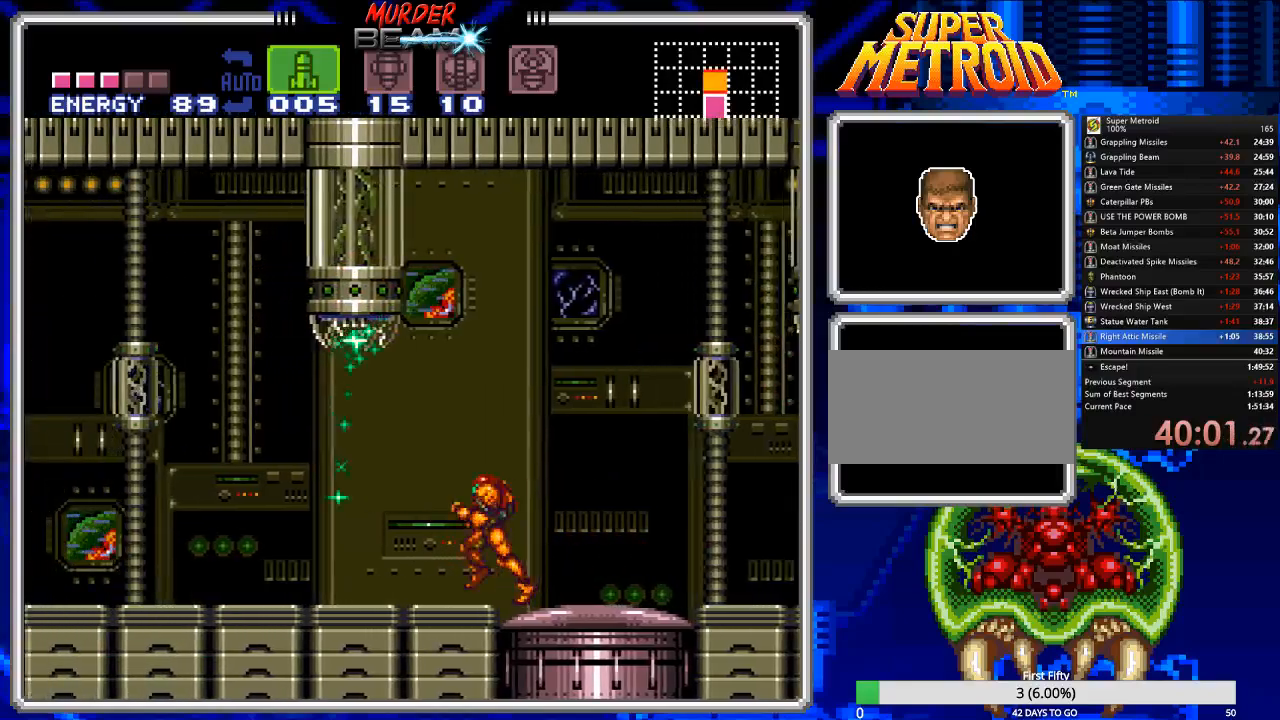
{"buttons": ["B", "DPAD_RIGHT"], "events": [[83, "DPAD_LEFT", "up"], [150, "DPAD_RIGHT", "down"], [183, "B", "down"]]}
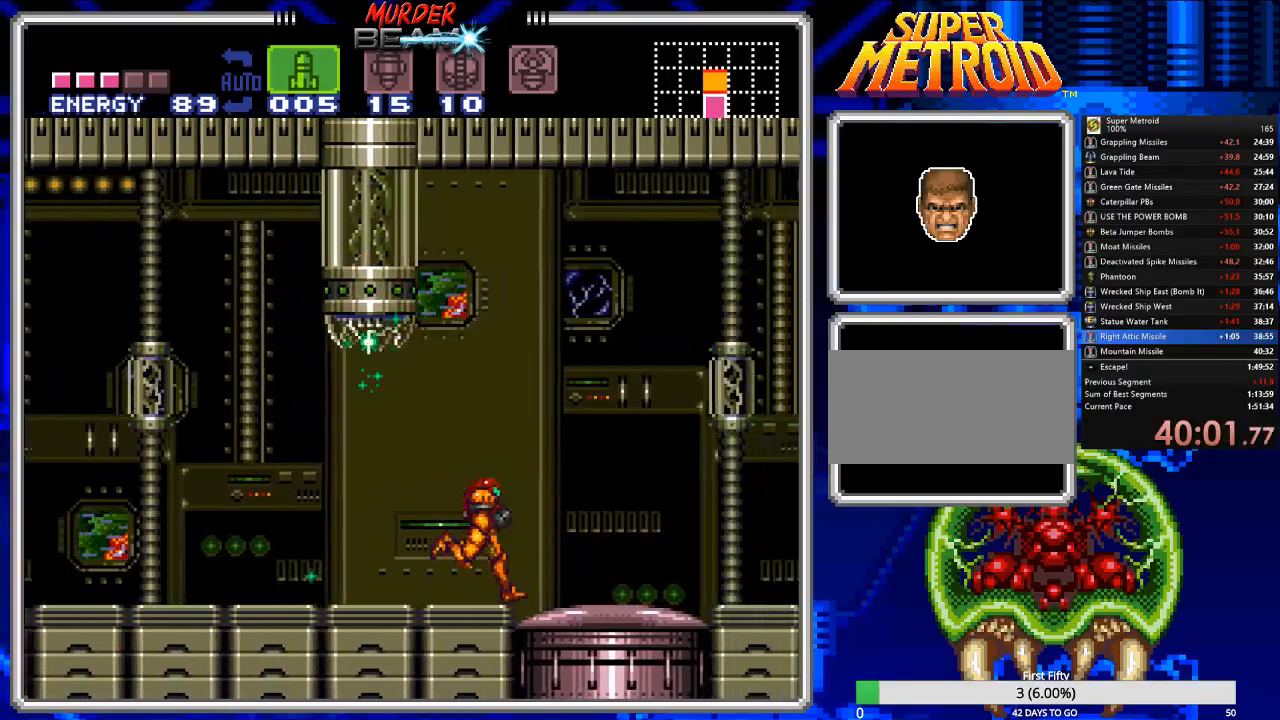
{"buttons": ["B", "DPAD_RIGHT"], "events": []}
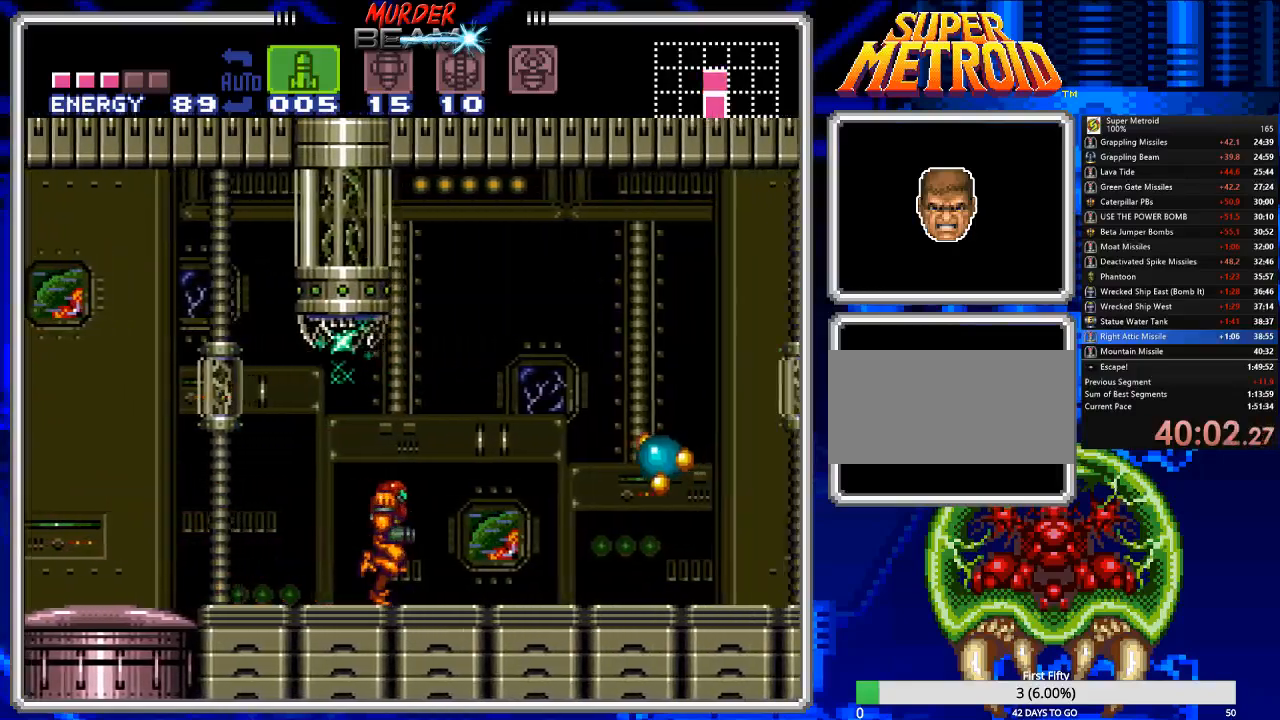
{"buttons": ["R1"], "events": [[67, "B", "up"], [67, "R1", "down"], [200, "X", "down"], [267, "DPAD_RIGHT", "up"], [300, "X", "up"]]}
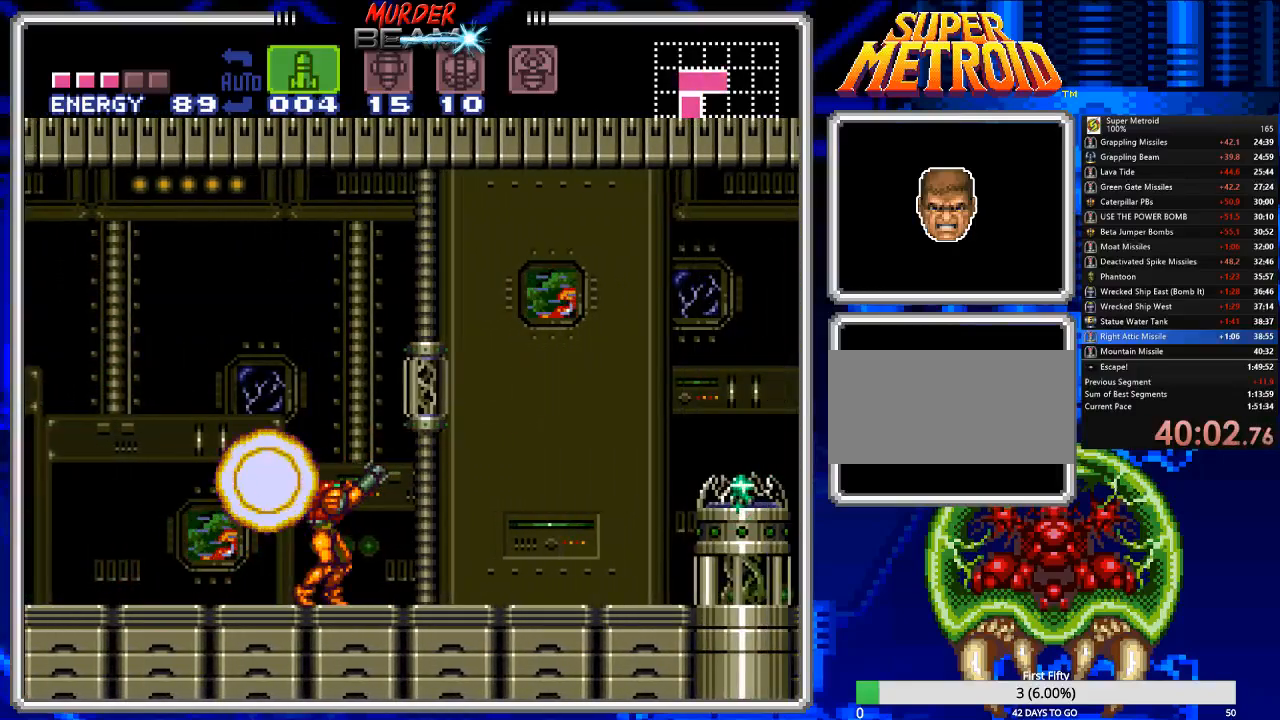
{"buttons": ["B", "DPAD_RIGHT"], "events": [[200, "R1", "up"], [283, "DPAD_RIGHT", "down"], [333, "B", "down"]]}
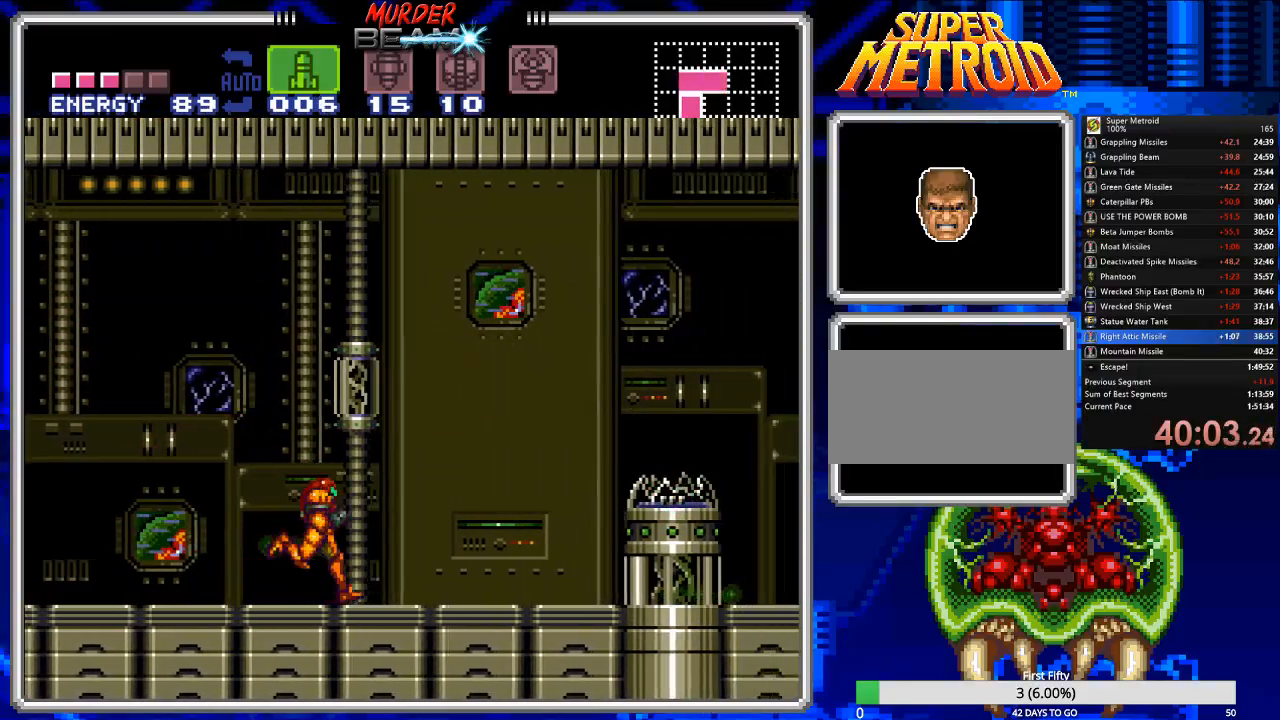
{"buttons": ["B", "DPAD_LEFT"], "events": [[150, "A", "down"], [183, "DPAD_RIGHT", "up"], [217, "A", "up"], [250, "DPAD_LEFT", "down"]]}
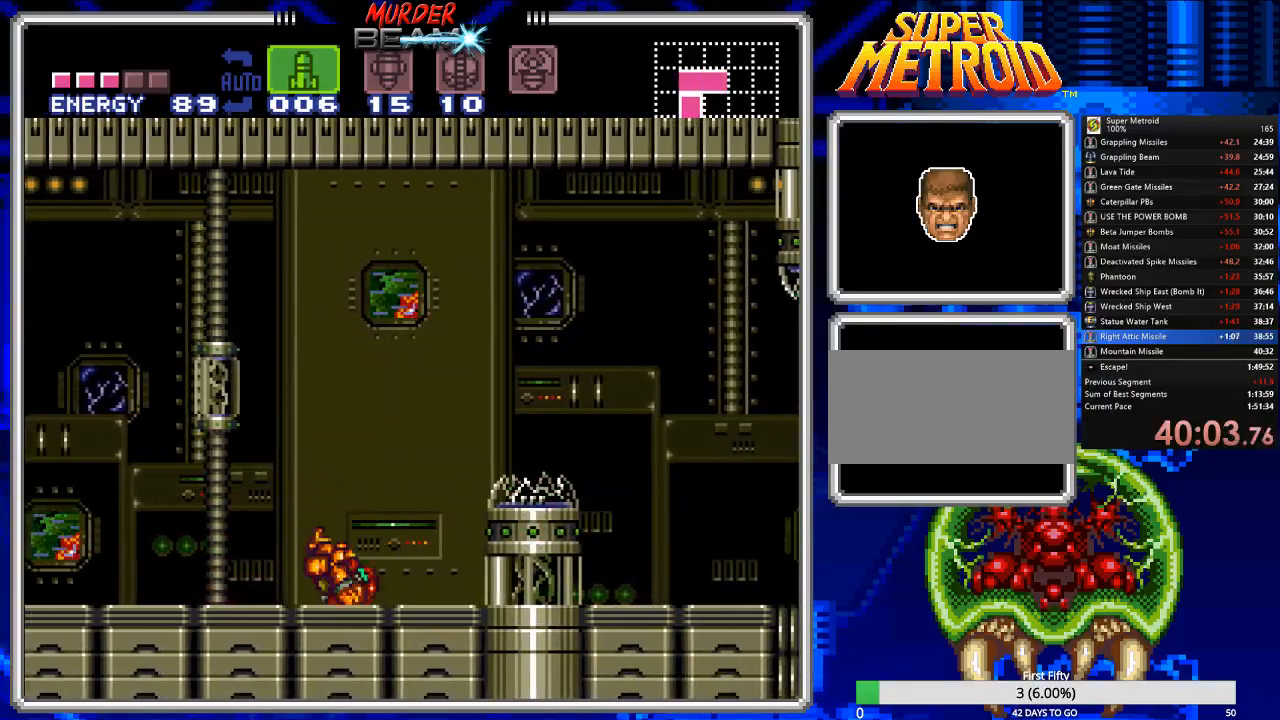
{"buttons": ["B", "DPAD_LEFT"], "events": []}
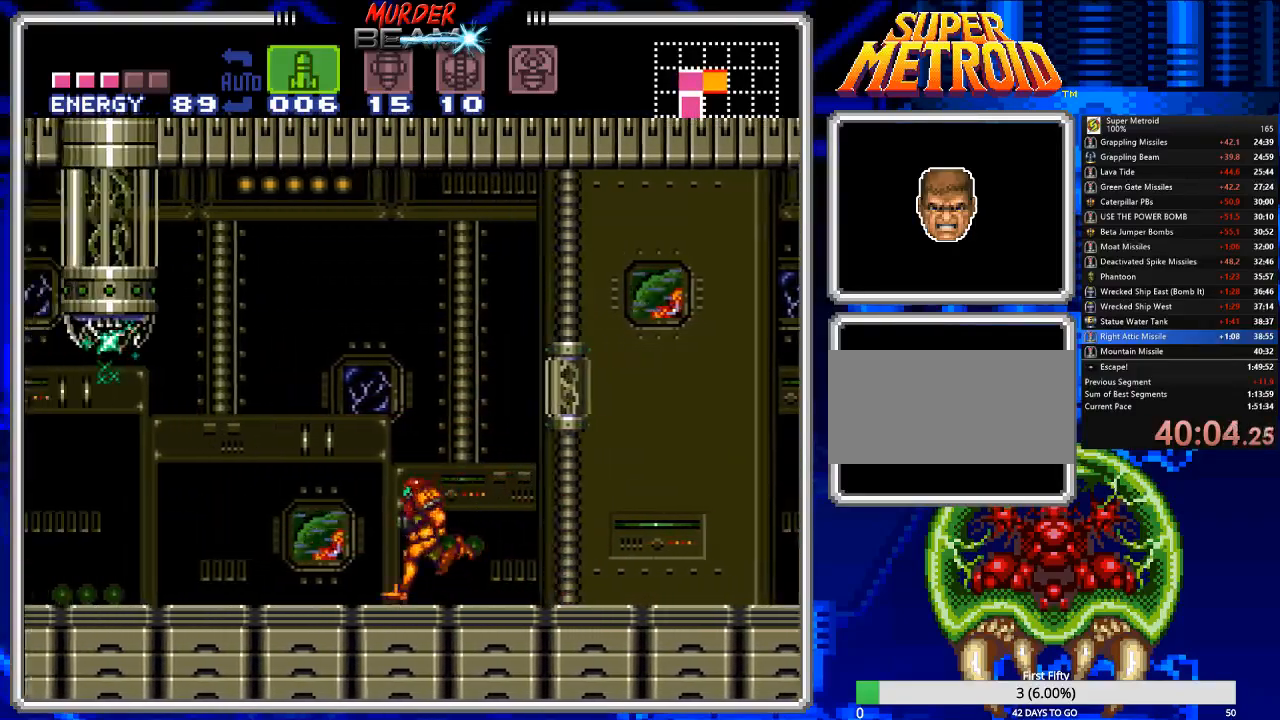
{"buttons": ["B", "DPAD_LEFT"], "events": []}
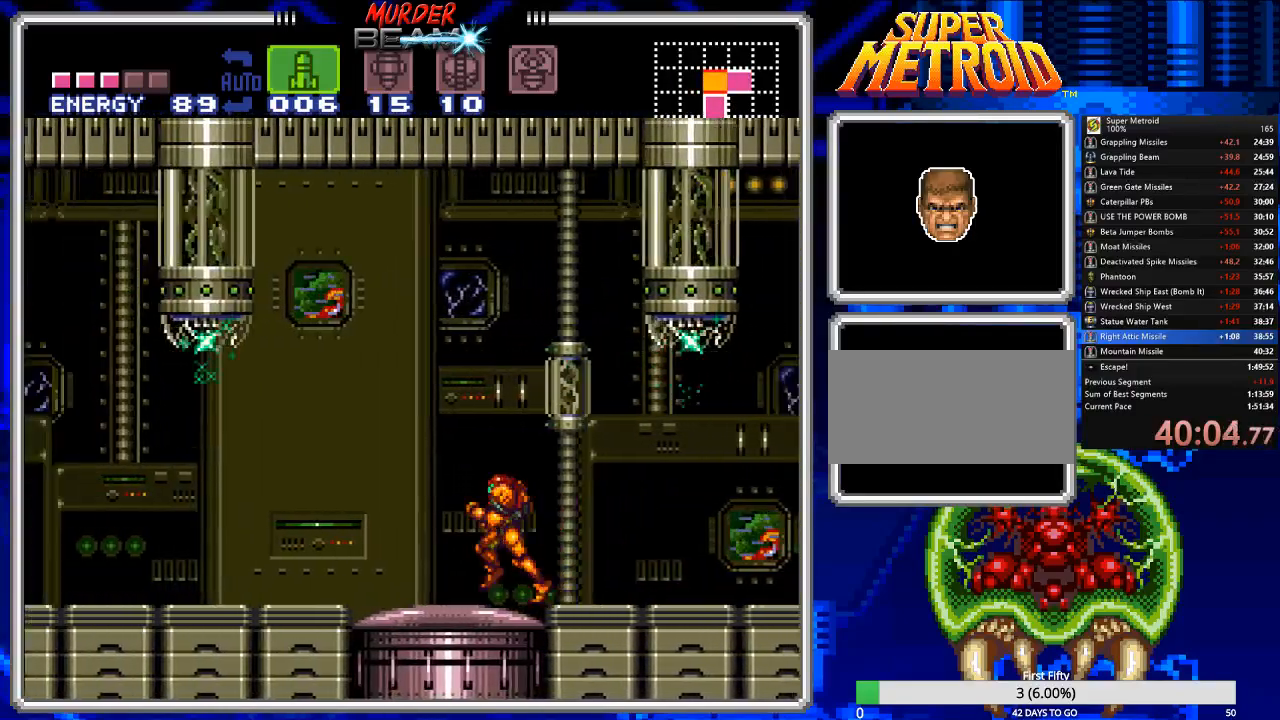
{"buttons": ["A", "B", "DPAD_LEFT"], "events": [[317, "A", "down"]]}
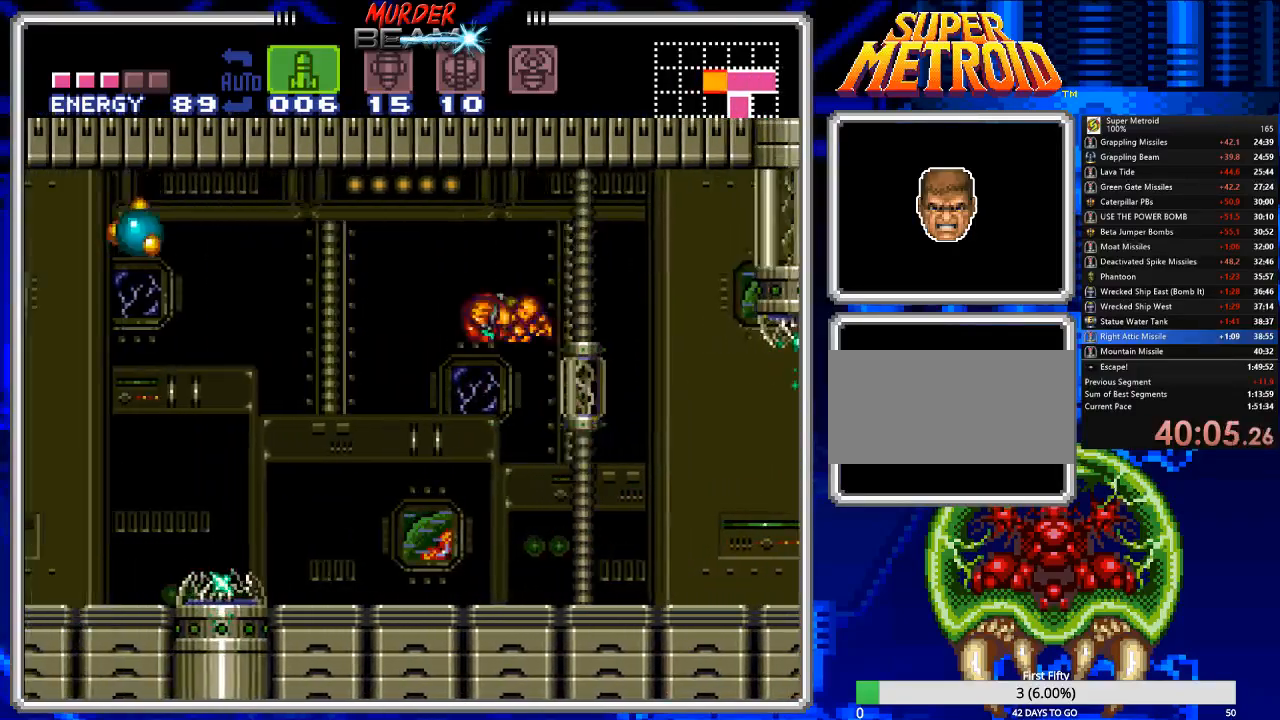
{"buttons": ["R1", "DPAD_LEFT"], "events": [[50, "A", "up"], [267, "B", "up"], [267, "R1", "down"], [333, "X", "down"], [467, "X", "up"]]}
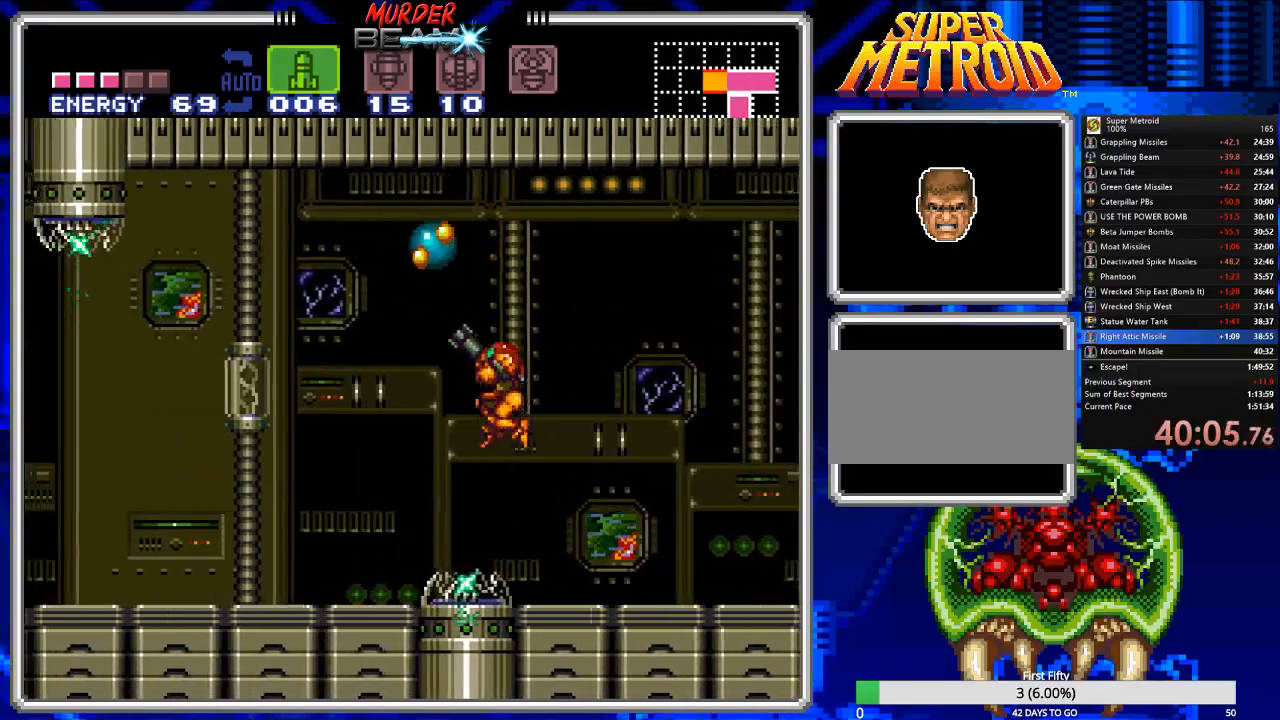
{"buttons": ["R1", "DPAD_LEFT"], "events": []}
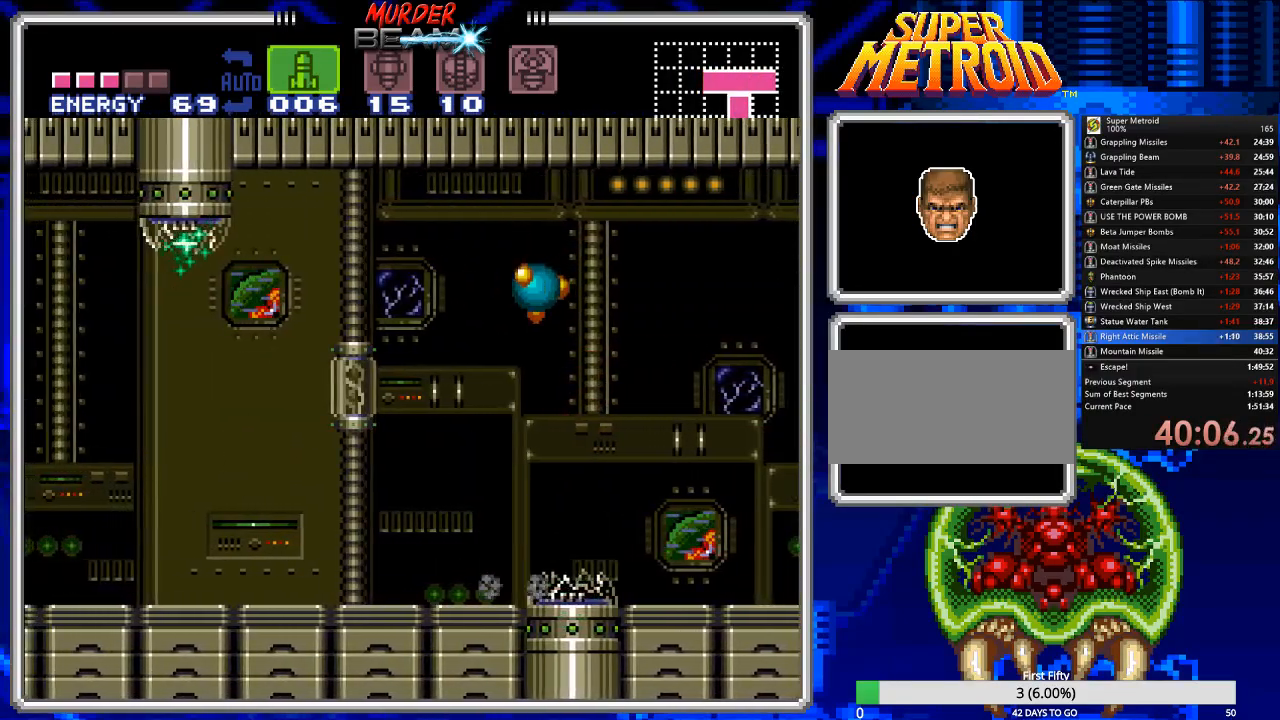
{"buttons": ["R1", "DPAD_RIGHT"], "events": [[417, "DPAD_LEFT", "up"], [450, "DPAD_RIGHT", "down"]]}